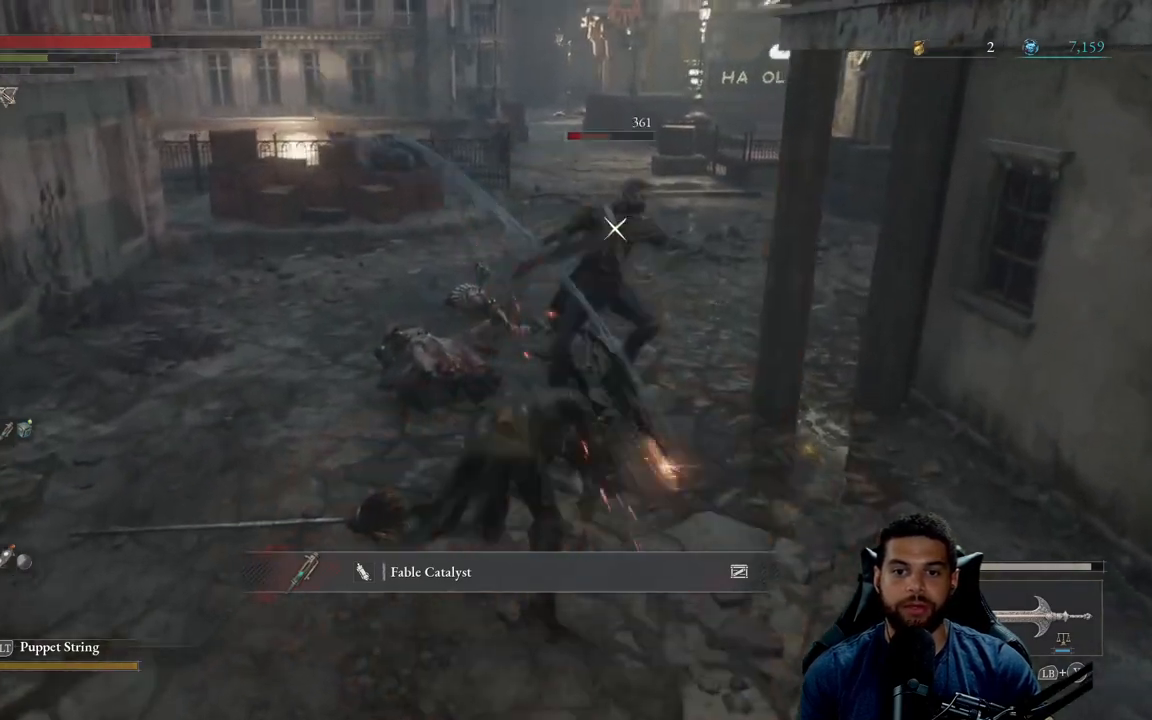
Gameplay with a controller (Xbox layout); each line is a JSON object with the inputs held at the frame after it. "events" lists button and stick changes between this image and that frame as [ms after this image, input, new state], when the widget could be followed in between.
{"buttons": ["R1"], "left_stick": "up", "right_stick": "center", "events": [[83, "R2", "up"], [283, "R1", "down"], [400, "R1", "up"], [467, "R1", "down"]]}
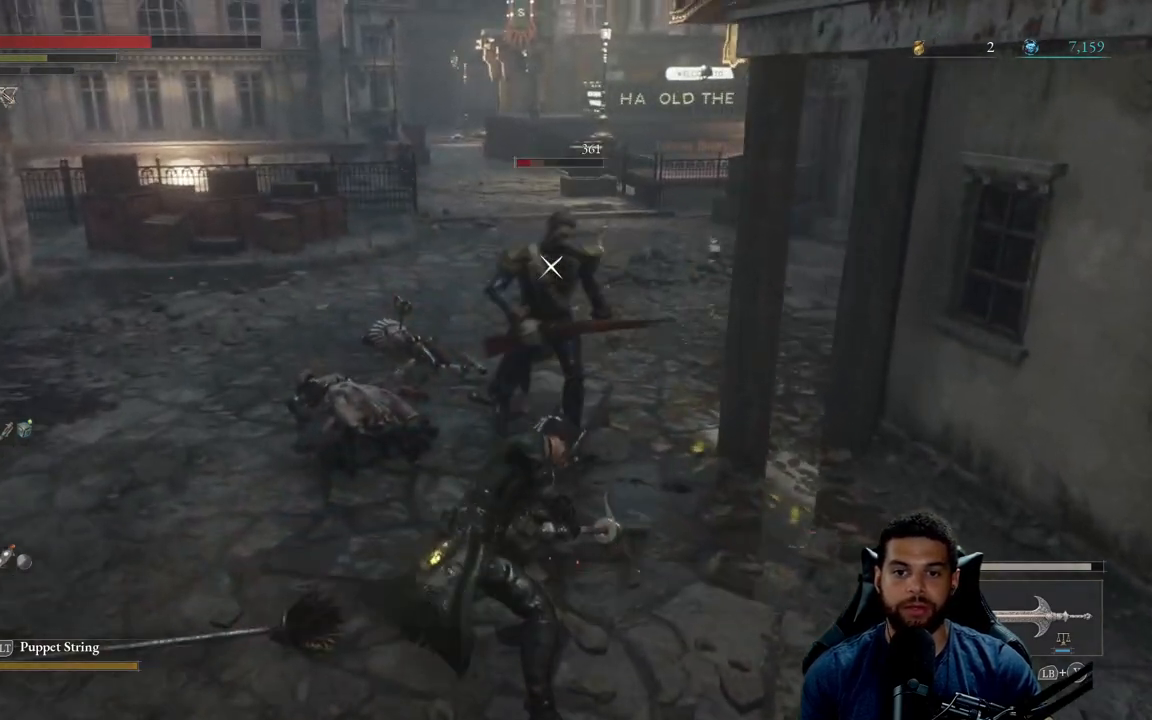
{"buttons": ["R1"], "left_stick": "up", "right_stick": "center", "events": [[50, "R1", "up"], [133, "R1", "down"], [217, "R1", "up"], [300, "R1", "down"], [367, "R1", "up"], [450, "R1", "down"]]}
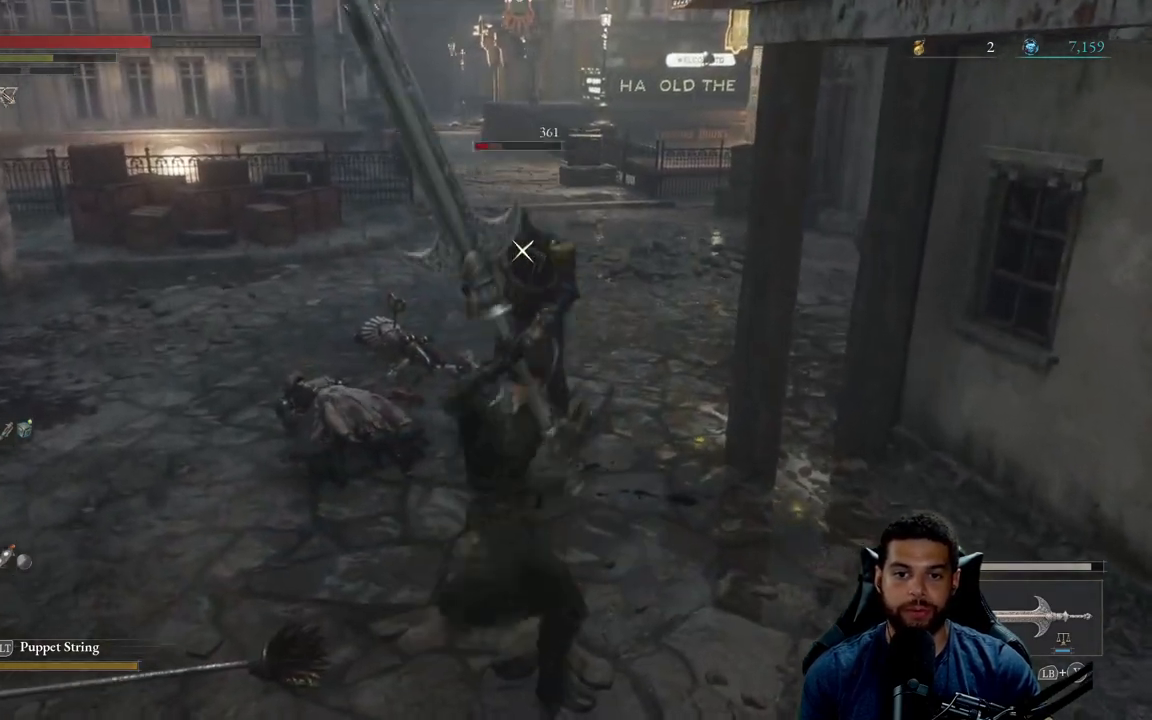
{"buttons": [], "left_stick": "up", "right_stick": "center", "events": [[17, "R1", "up"]]}
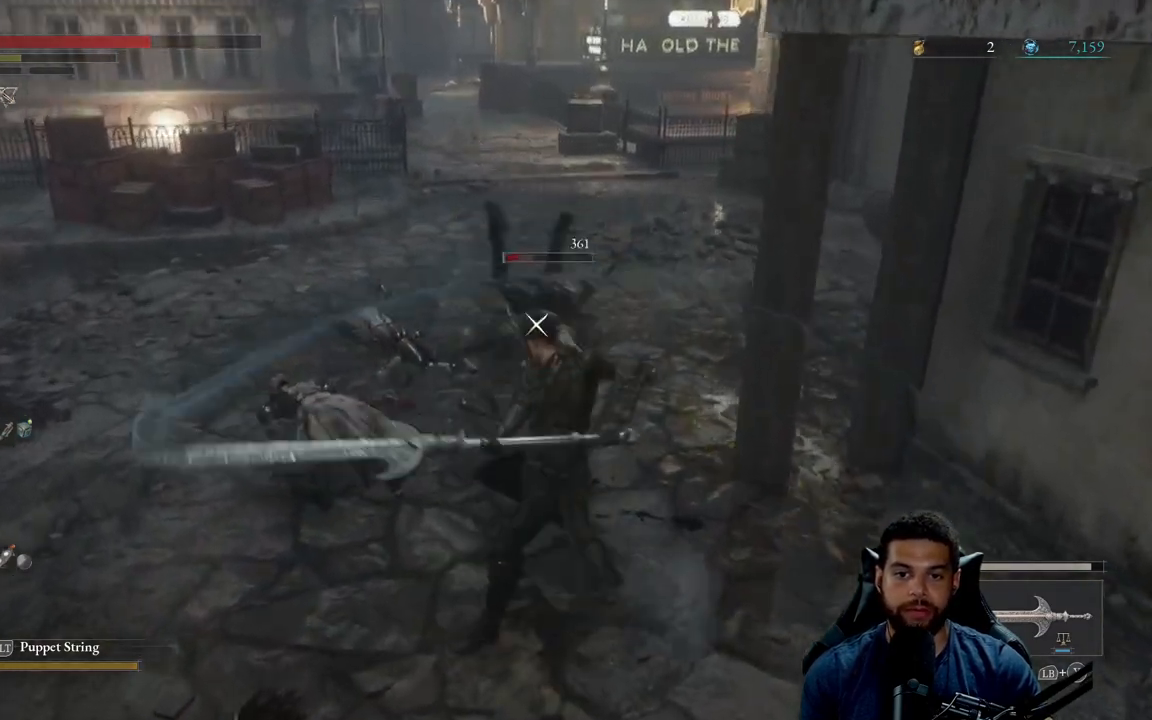
{"buttons": [], "left_stick": "down", "right_stick": "center", "events": [[17, "left_stick", "center"], [217, "left_stick", "down-left"], [333, "B", "down"], [350, "left_stick", "down"], [450, "B", "up"]]}
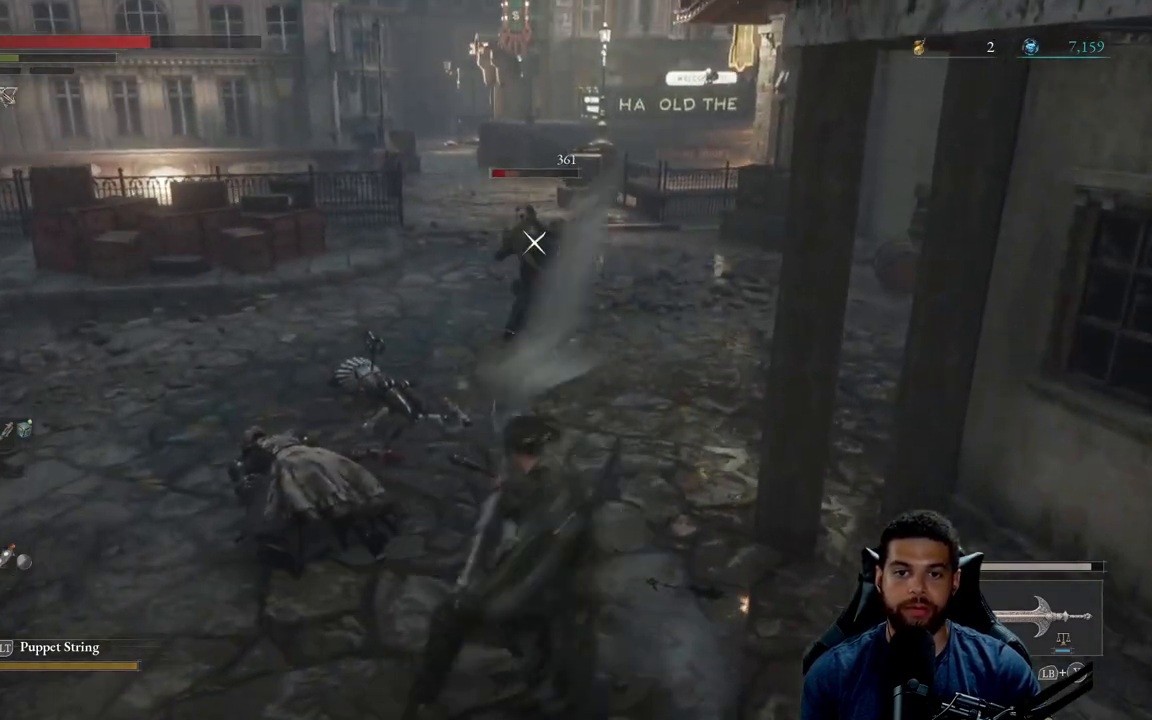
{"buttons": [], "left_stick": "left", "right_stick": "center", "events": [[267, "left_stick", "down-left"], [383, "B", "down"], [383, "left_stick", "left"], [450, "B", "up"]]}
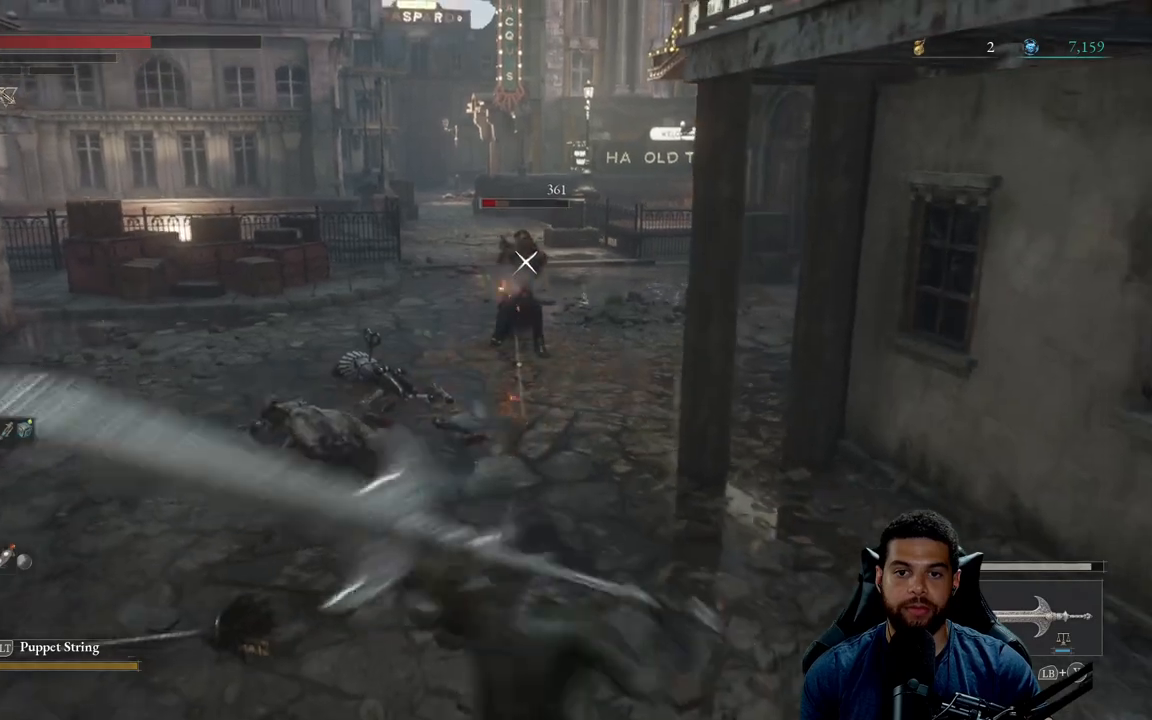
{"buttons": [], "left_stick": "up", "right_stick": "center", "events": [[233, "left_stick", "center"], [367, "left_stick", "up"]]}
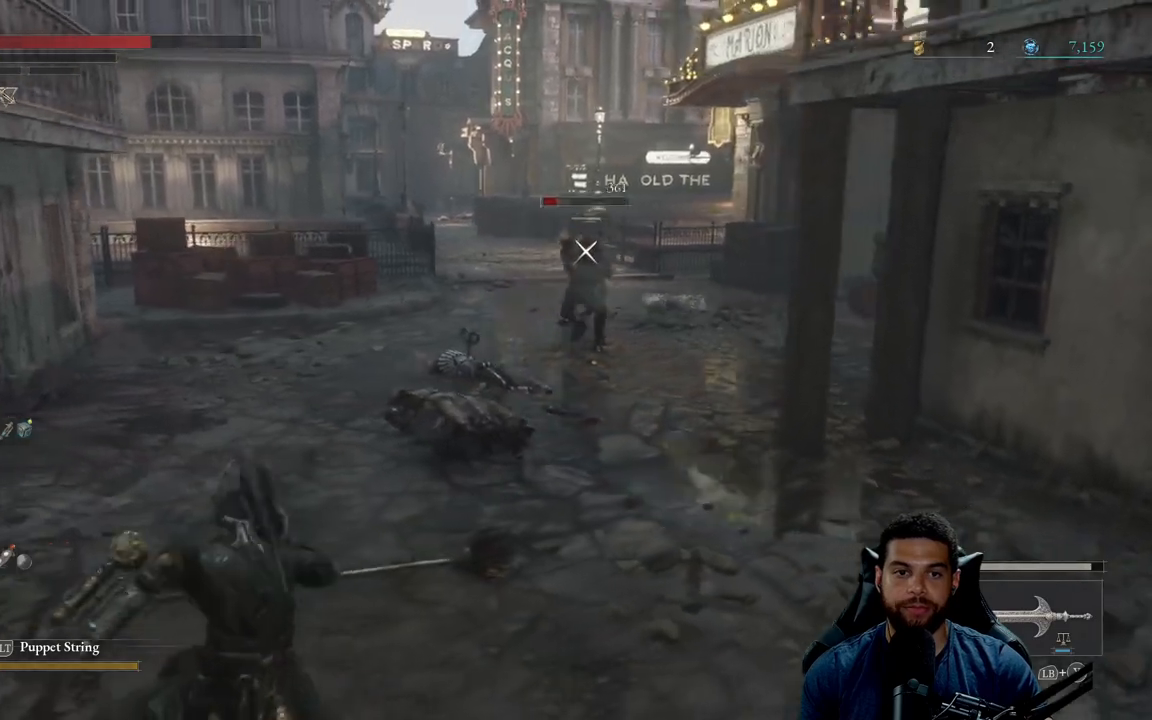
{"buttons": [], "left_stick": "up-right", "right_stick": "down", "events": [[50, "R3", "down"], [167, "R3", "up"], [217, "left_stick", "up-right"], [433, "right_stick", "down"]]}
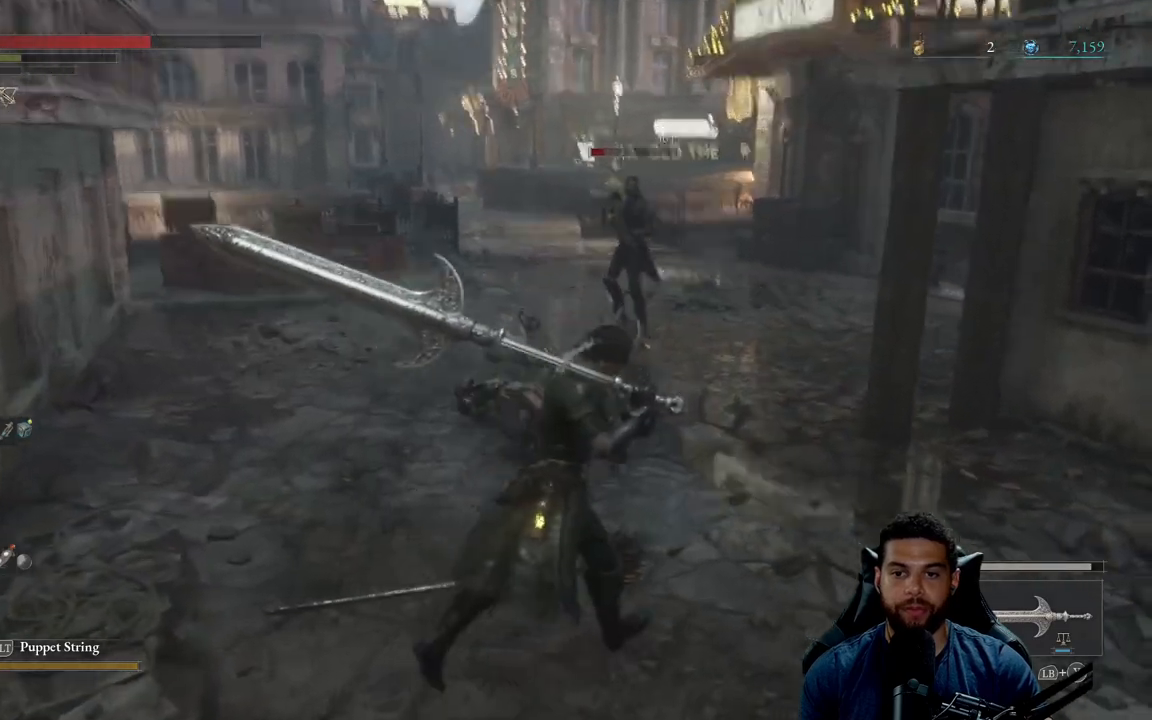
{"buttons": ["B"], "left_stick": "left", "right_stick": "center", "events": [[33, "right_stick", "center"], [100, "left_stick", "down-right"], [267, "right_stick", "left"], [350, "right_stick", "center"], [383, "left_stick", "down-left"], [483, "B", "down"], [500, "left_stick", "left"]]}
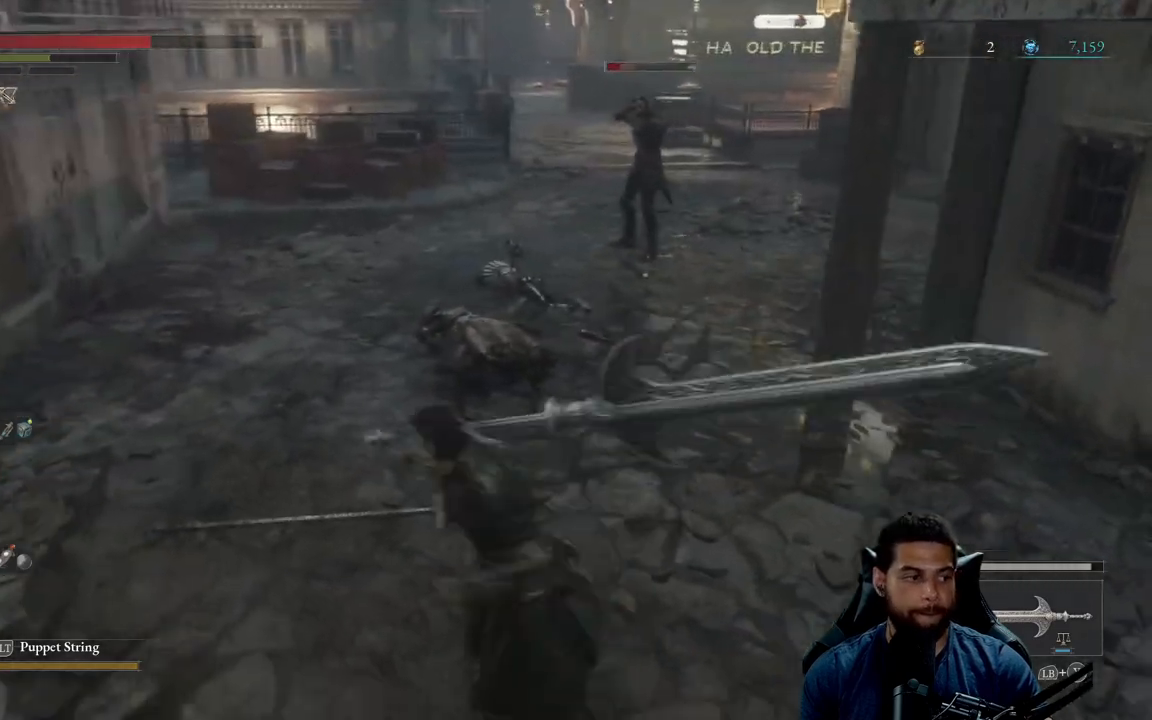
{"buttons": ["B"], "left_stick": "up-left", "right_stick": "center", "events": [[267, "left_stick", "up-left"]]}
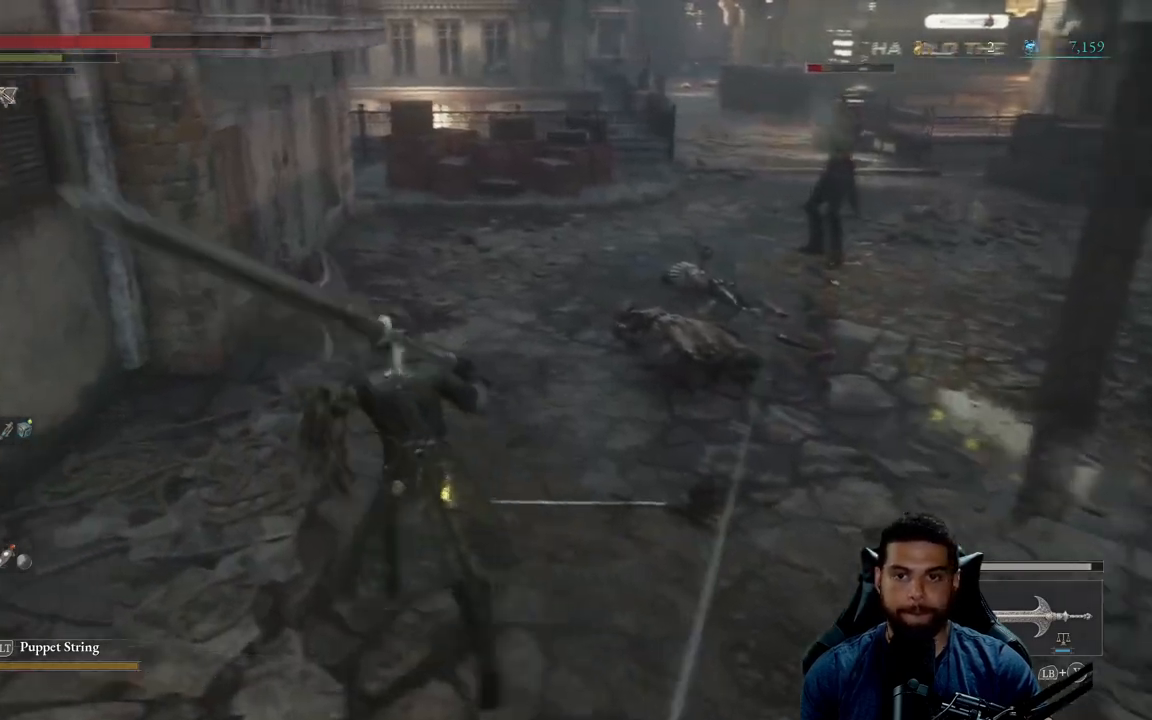
{"buttons": ["B"], "left_stick": "up-right", "right_stick": "center", "events": [[100, "left_stick", "up-right"]]}
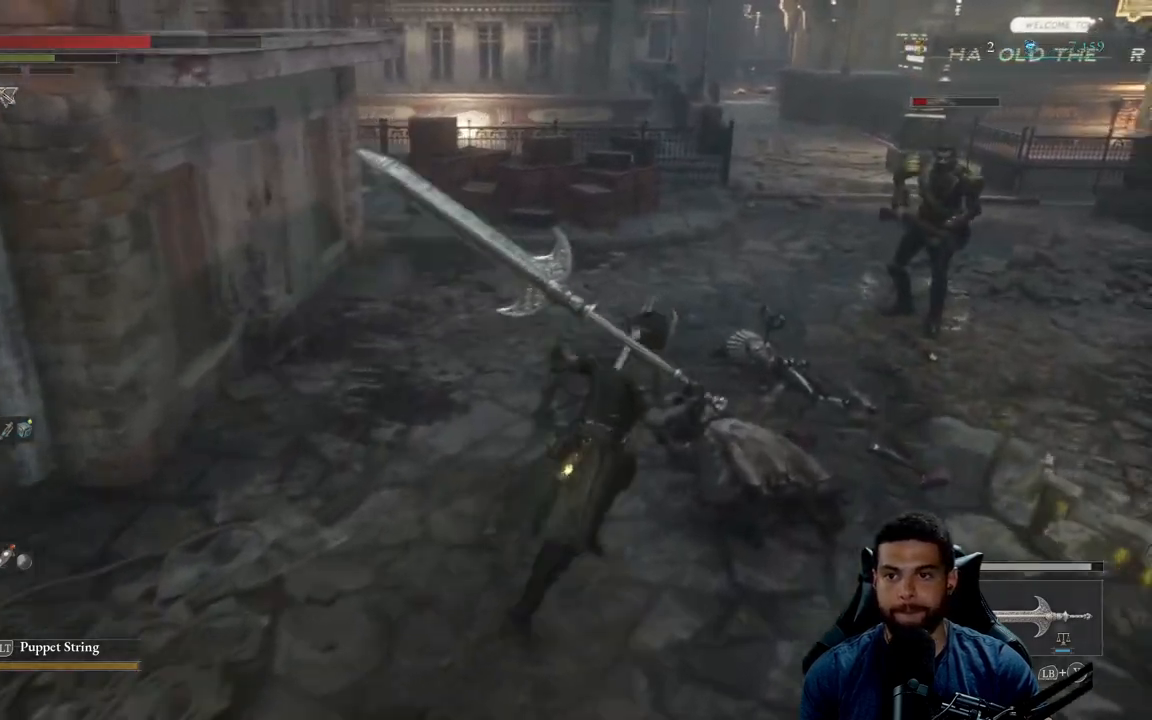
{"buttons": [], "left_stick": "up", "right_stick": "center", "events": [[133, "R2", "down"], [200, "B", "up"], [267, "R2", "up"], [333, "R3", "down"], [333, "left_stick", "up"], [433, "R3", "up"]]}
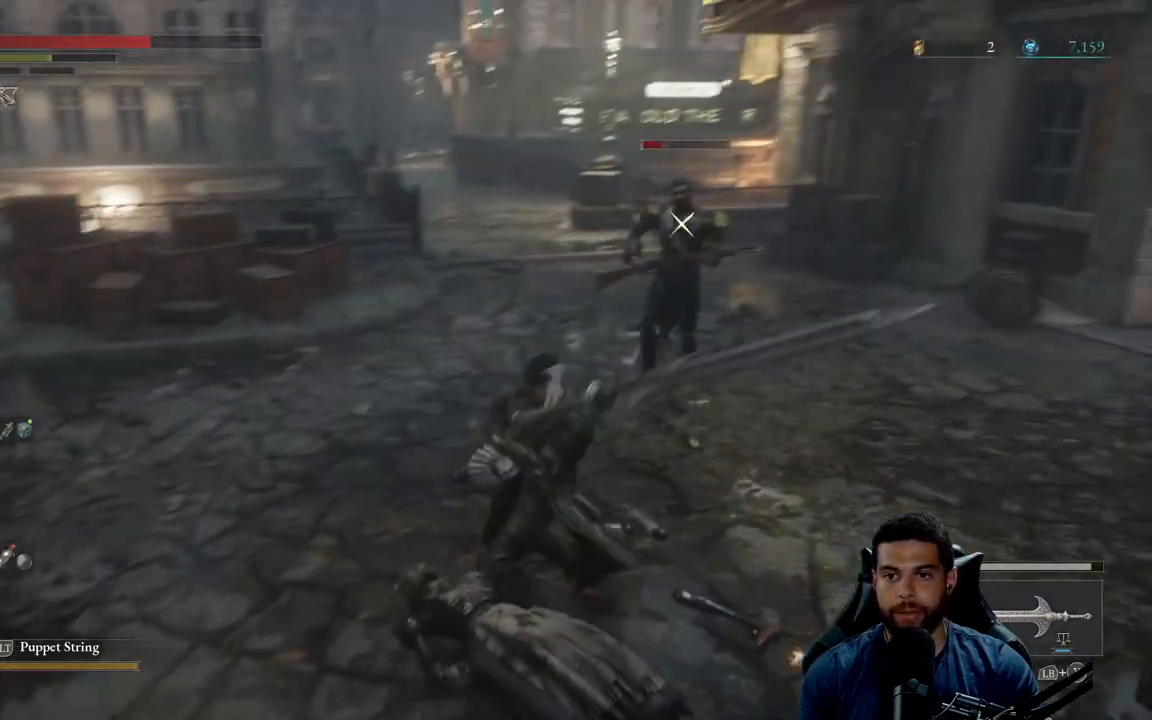
{"buttons": [], "left_stick": "center", "right_stick": "center", "events": [[117, "left_stick", "center"]]}
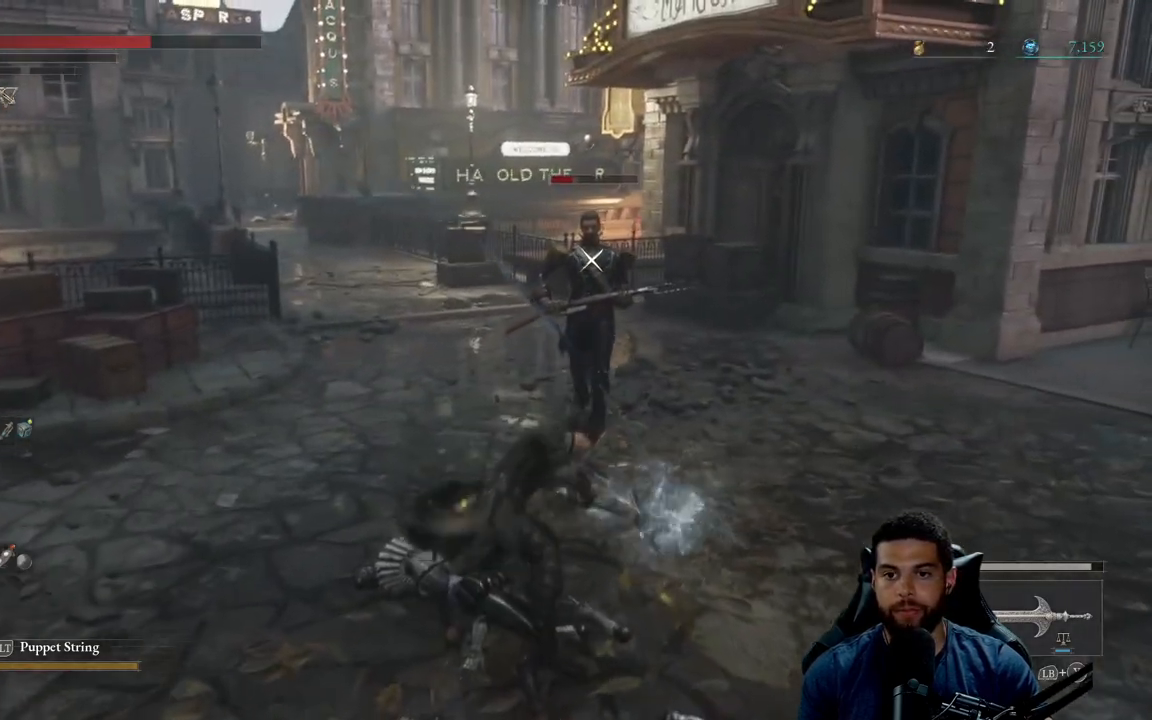
{"buttons": [], "left_stick": "down-left", "right_stick": "center", "events": [[50, "left_stick", "down-left"], [183, "B", "down"], [267, "B", "up"]]}
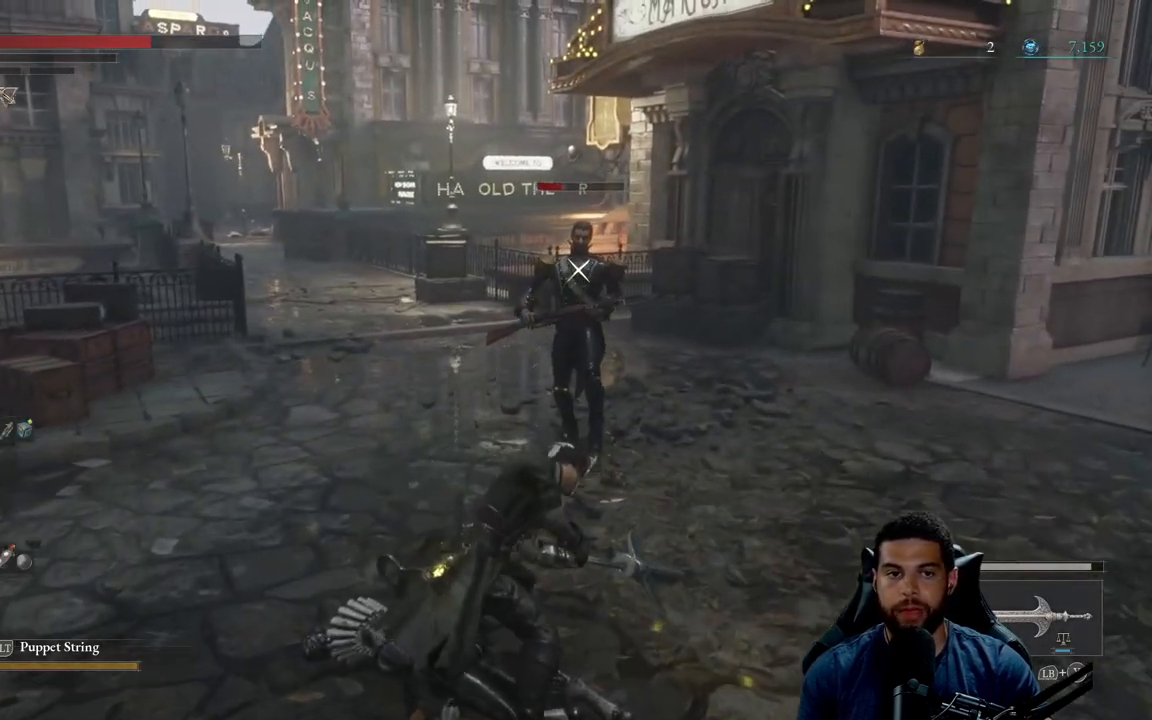
{"buttons": [], "left_stick": "down-left", "right_stick": "center", "events": [[250, "R3", "down"], [367, "R3", "up"]]}
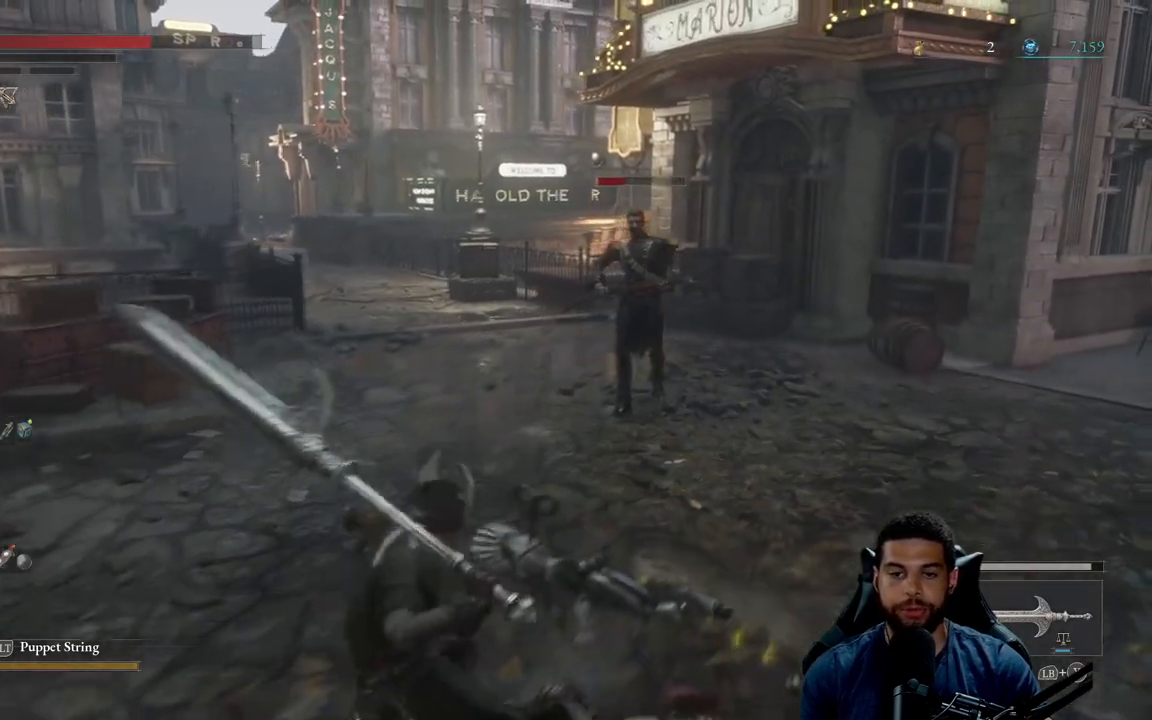
{"buttons": [], "left_stick": "up", "right_stick": "center", "events": [[150, "right_stick", "down-right"], [200, "left_stick", "left"], [283, "right_stick", "center"], [300, "left_stick", "up-left"], [417, "left_stick", "up"]]}
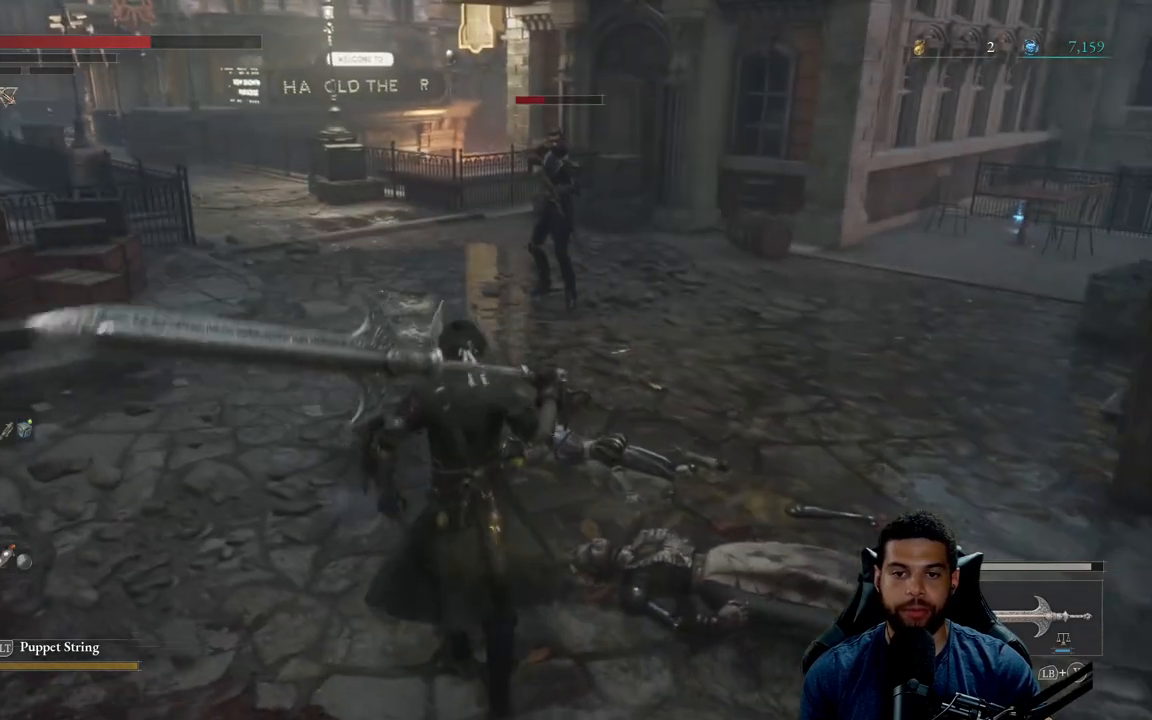
{"buttons": ["B"], "left_stick": "right", "right_stick": "center", "events": [[150, "left_stick", "right"], [467, "B", "down"]]}
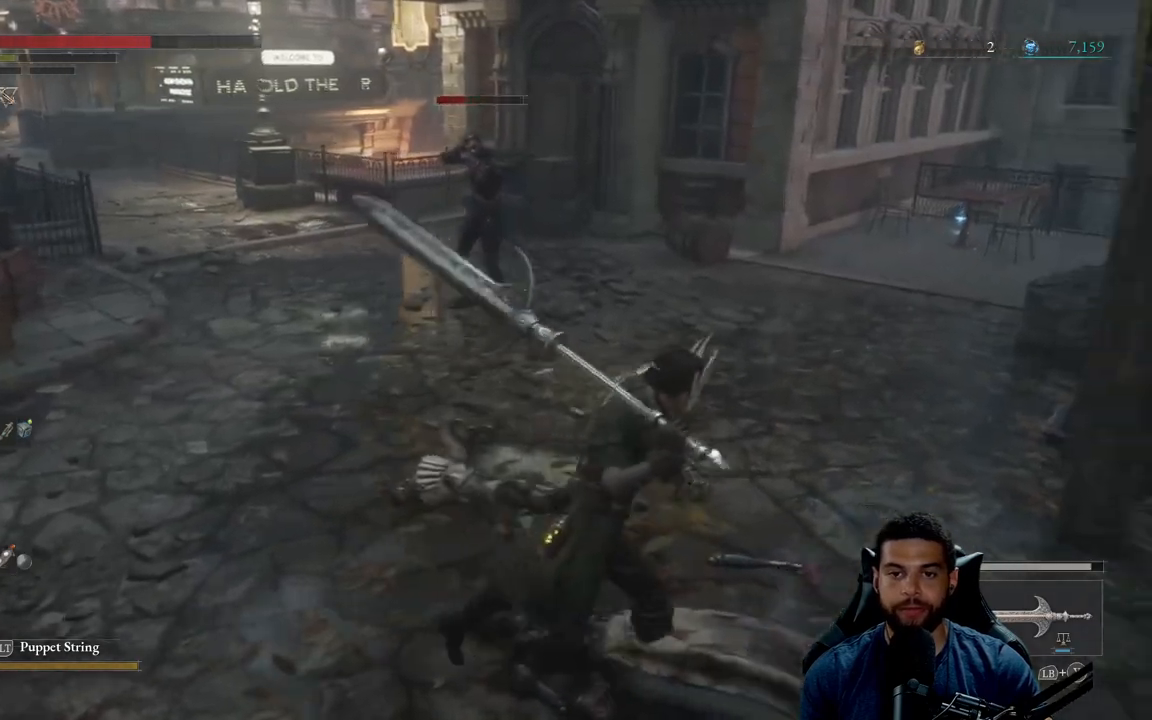
{"buttons": [], "left_stick": "left", "right_stick": "center", "events": [[17, "B", "up"], [183, "left_stick", "up"], [233, "left_stick", "up-left"], [350, "left_stick", "left"], [367, "right_stick", "left"], [500, "right_stick", "center"]]}
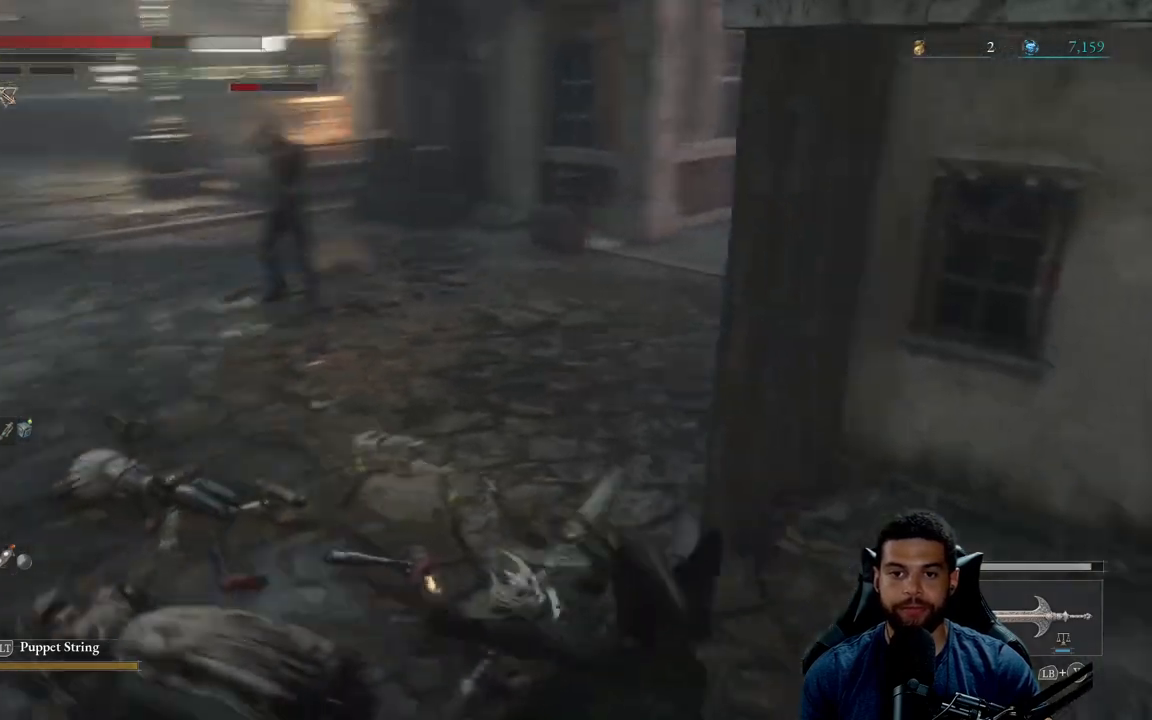
{"buttons": ["B"], "left_stick": "left", "right_stick": "center", "events": [[100, "B", "down"]]}
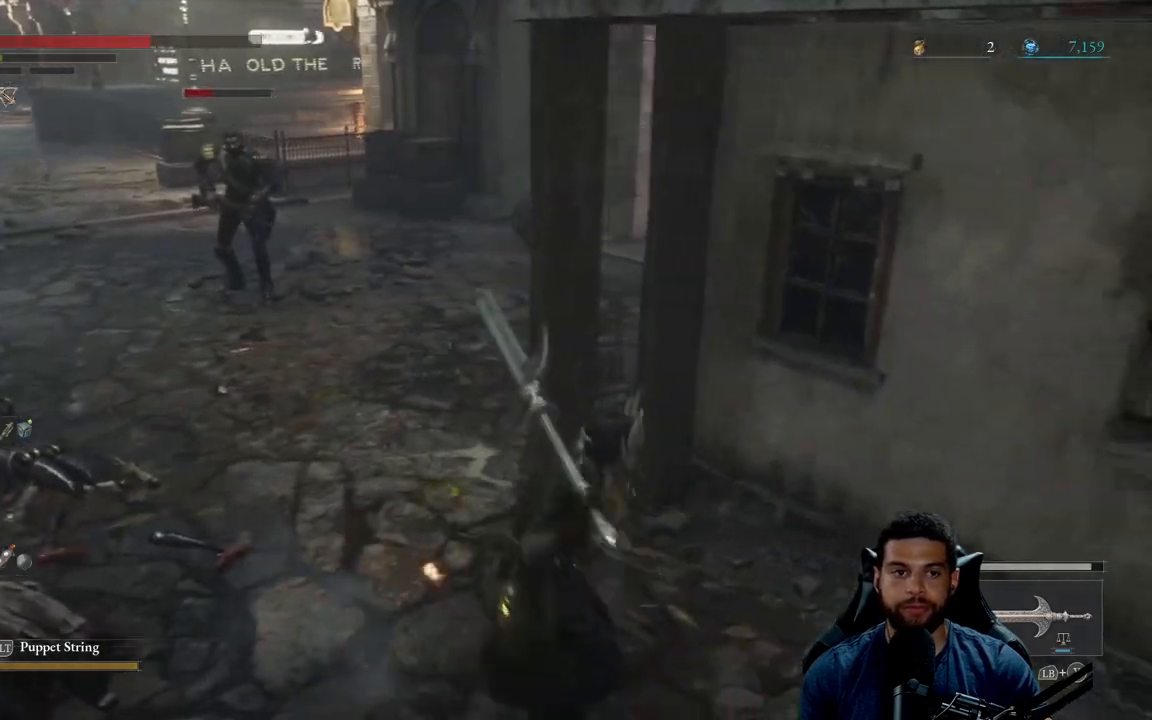
{"buttons": ["B"], "left_stick": "up-left", "right_stick": "center", "events": [[83, "left_stick", "up-left"]]}
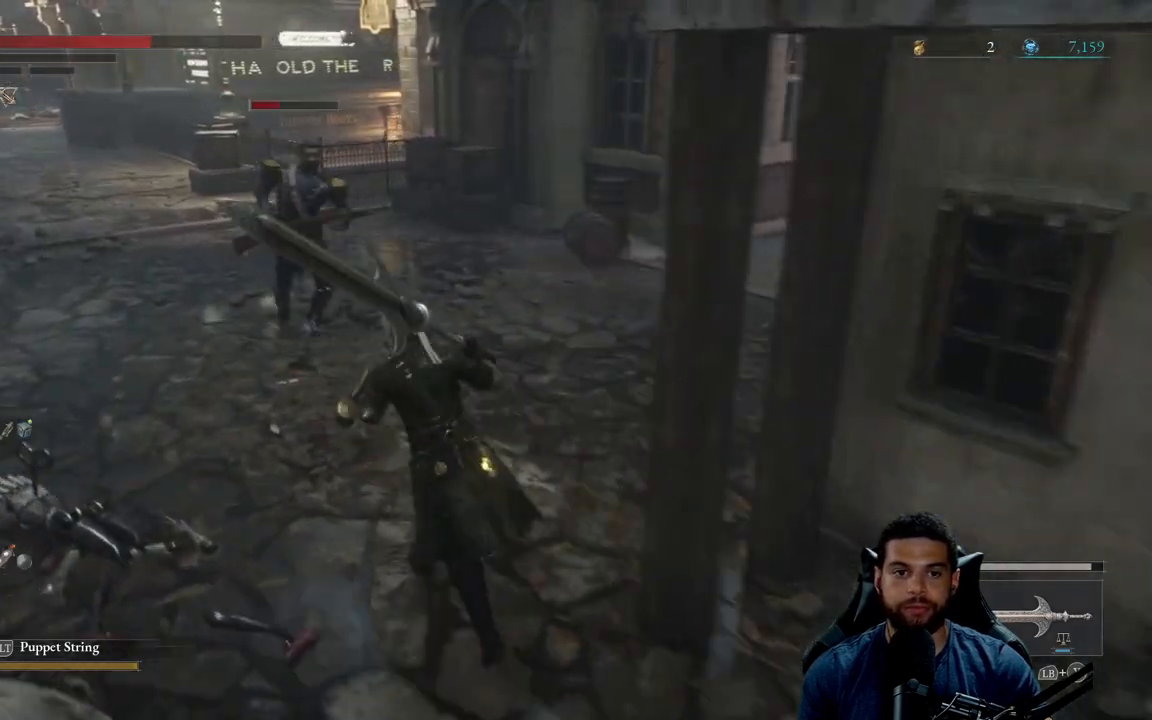
{"buttons": [], "left_stick": "up-left", "right_stick": "center", "events": [[17, "B", "up"], [100, "R2", "down"], [133, "R3", "down"], [200, "R3", "up"], [233, "R2", "up"]]}
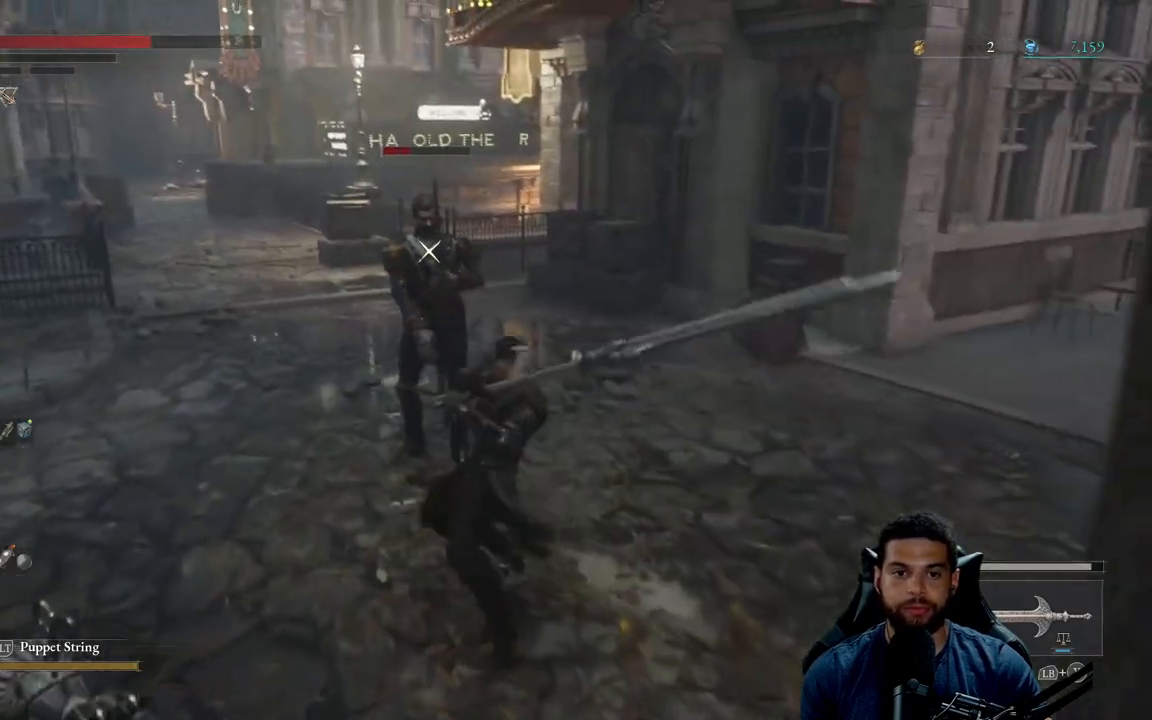
{"buttons": [], "left_stick": "right", "right_stick": "center", "events": [[133, "left_stick", "up"], [317, "left_stick", "up-right"], [500, "left_stick", "right"]]}
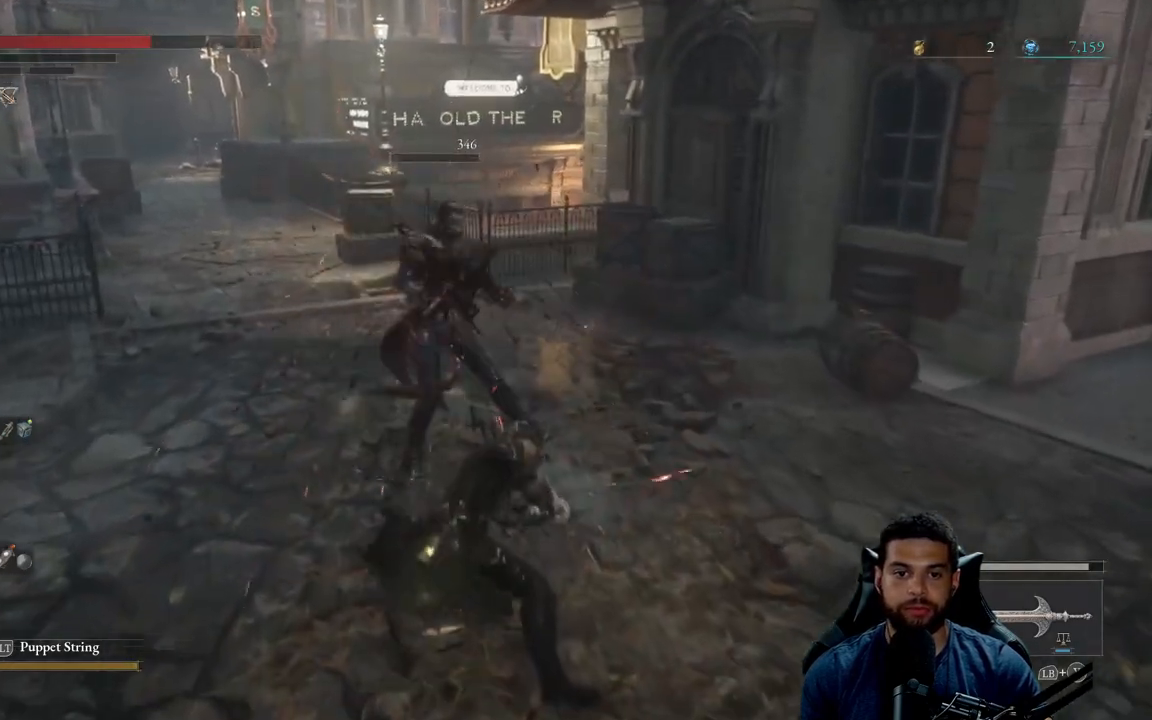
{"buttons": ["B"], "left_stick": "right", "right_stick": "center", "events": [[250, "R3", "down"], [350, "R3", "up"], [500, "B", "down"]]}
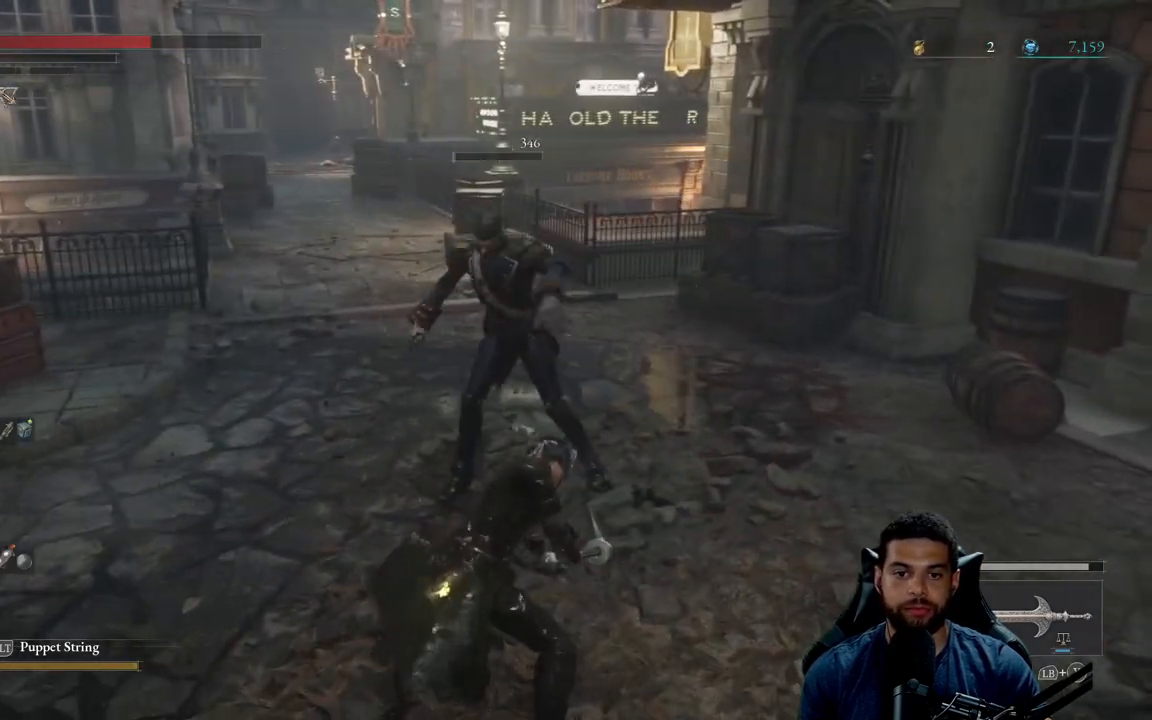
{"buttons": ["B"], "left_stick": "up", "right_stick": "right", "events": [[283, "right_stick", "right"], [383, "left_stick", "up-right"], [500, "left_stick", "up"]]}
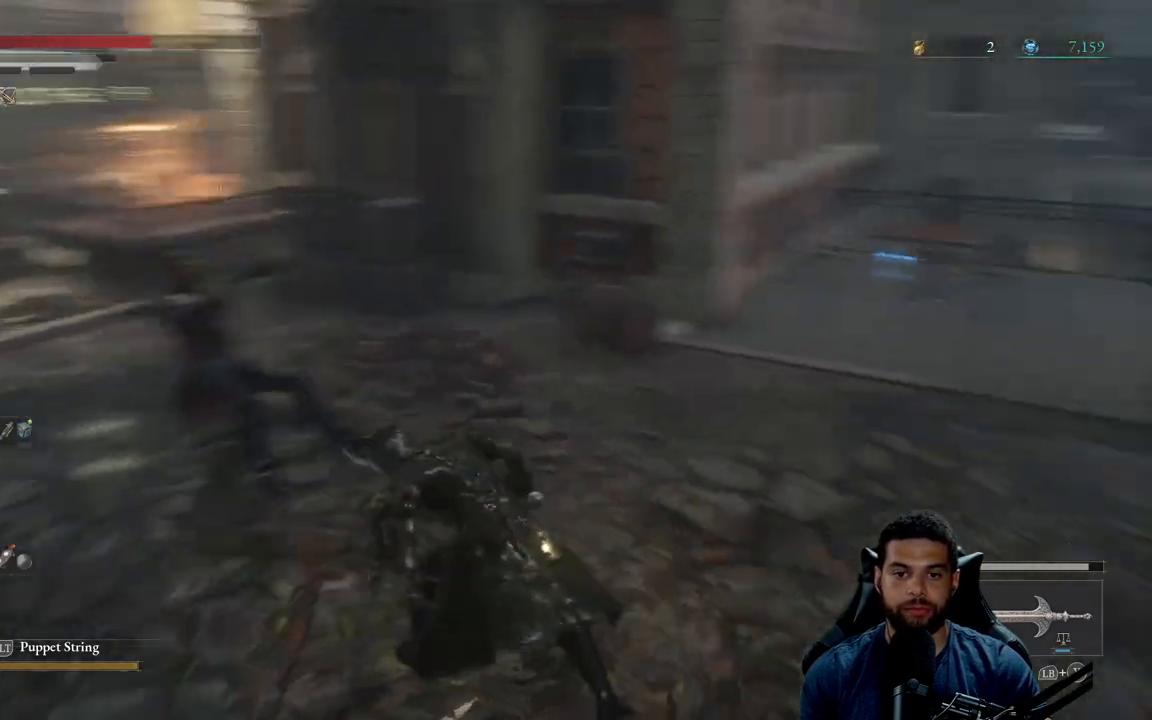
{"buttons": ["B"], "left_stick": "up", "right_stick": "center", "events": [[100, "right_stick", "center"]]}
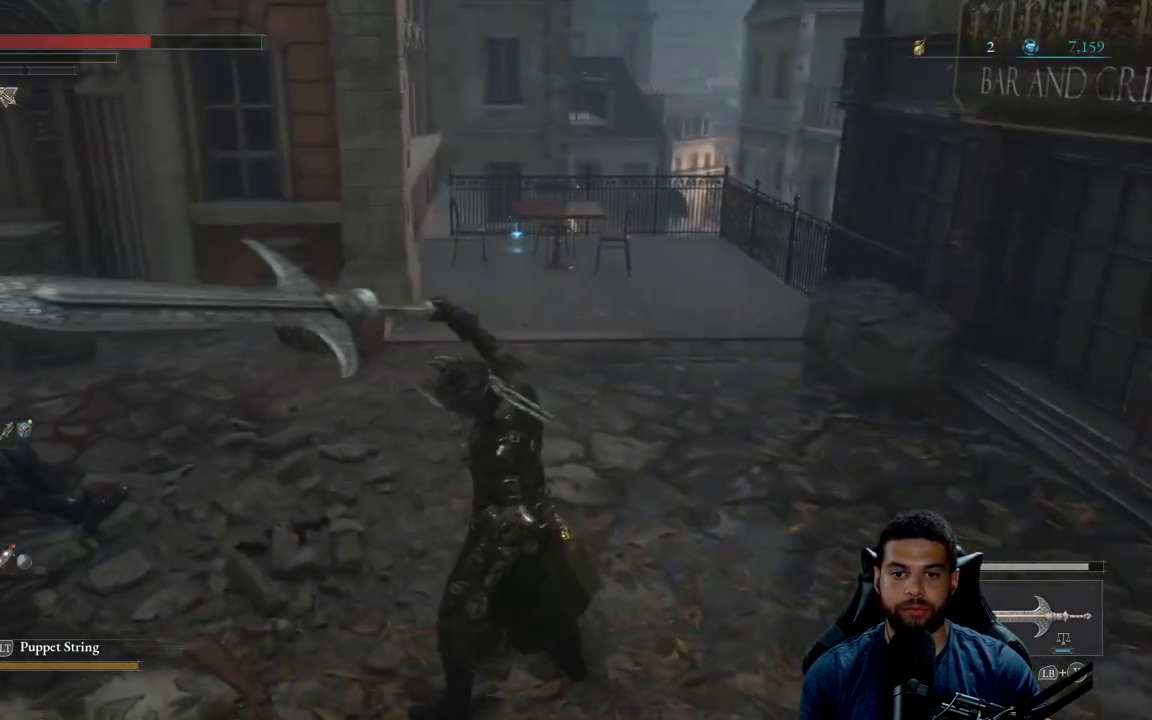
{"buttons": ["B"], "left_stick": "up-right", "right_stick": "center", "events": [[100, "right_stick", "left"], [133, "left_stick", "up-right"], [333, "right_stick", "center"]]}
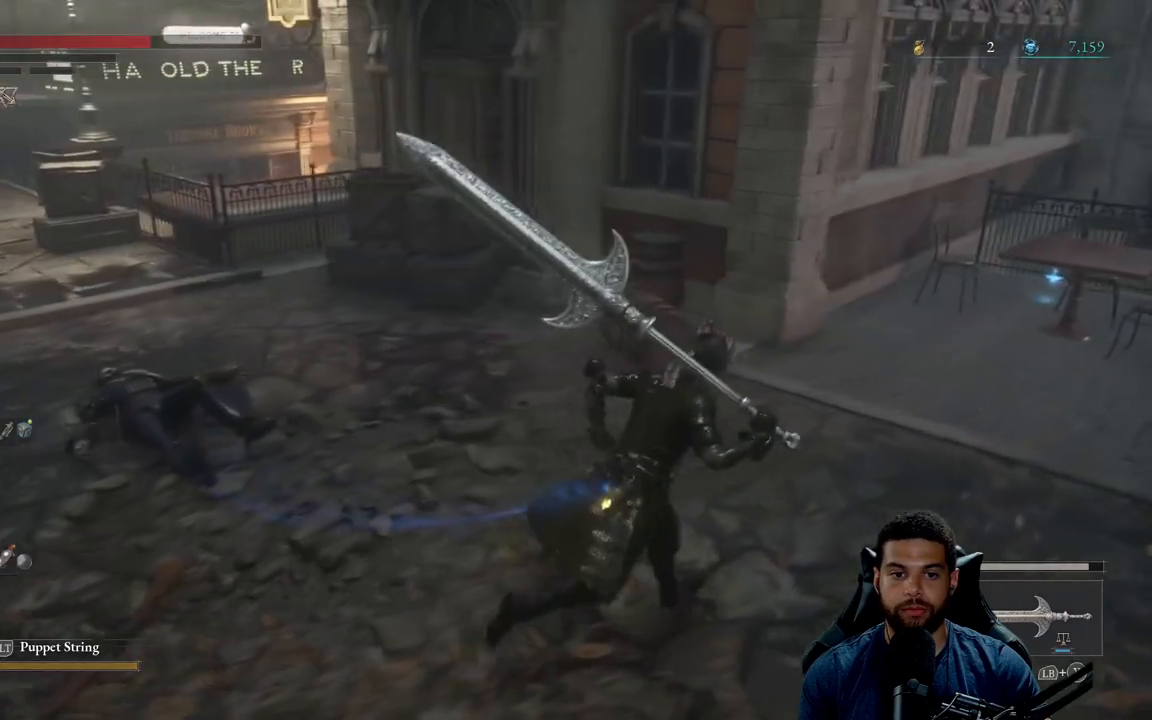
{"buttons": ["B"], "left_stick": "up-right", "right_stick": "center", "events": []}
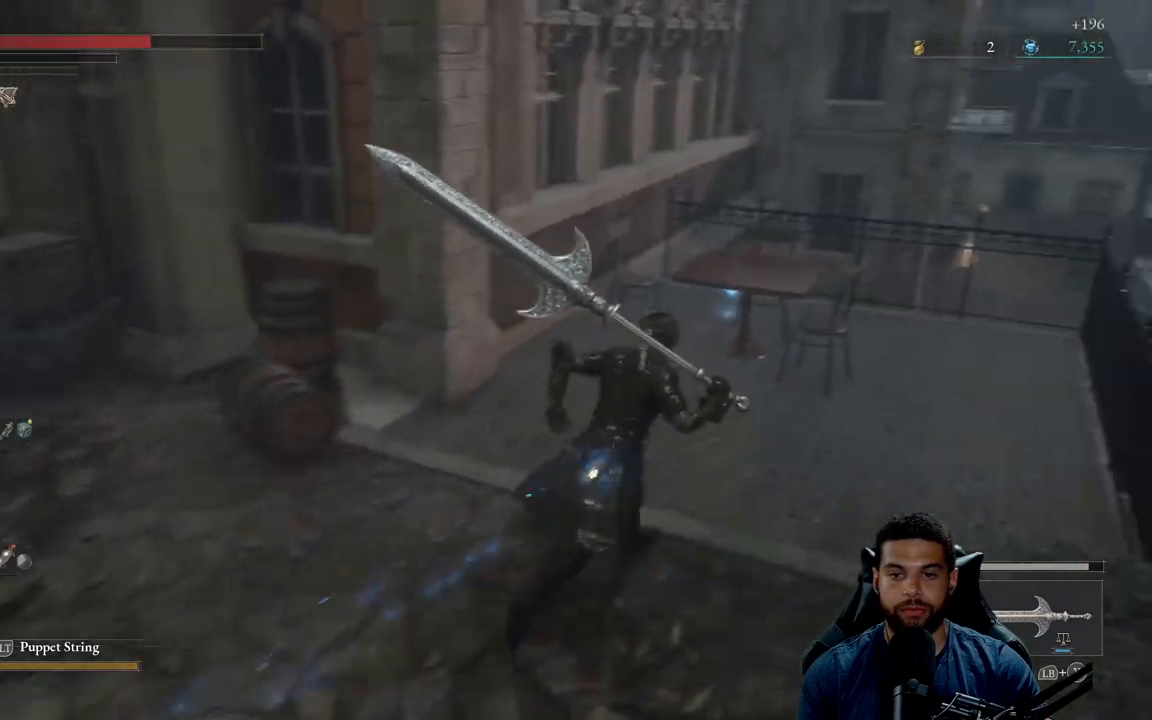
{"buttons": [], "left_stick": "up", "right_stick": "down-left", "events": [[183, "B", "up"], [217, "left_stick", "up"], [300, "B", "down"], [400, "B", "up"], [483, "right_stick", "down-left"]]}
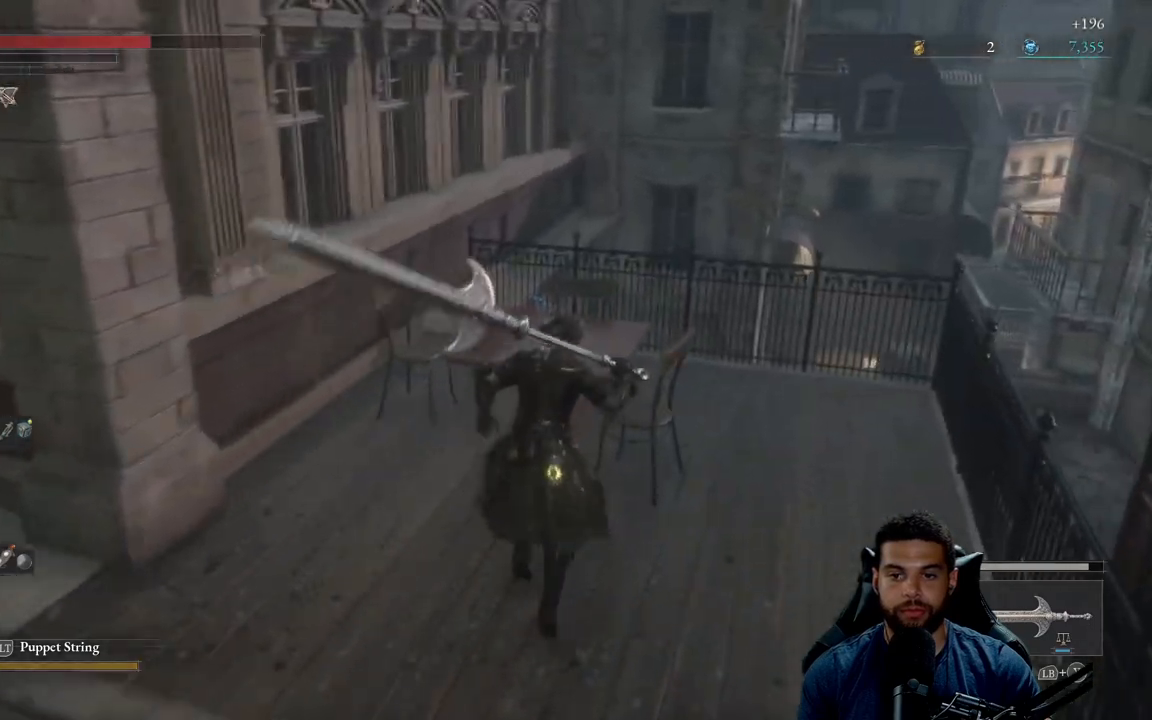
{"buttons": [], "left_stick": "right", "right_stick": "left", "events": [[83, "right_stick", "center"], [100, "left_stick", "up-right"], [283, "left_stick", "right"], [467, "right_stick", "left"]]}
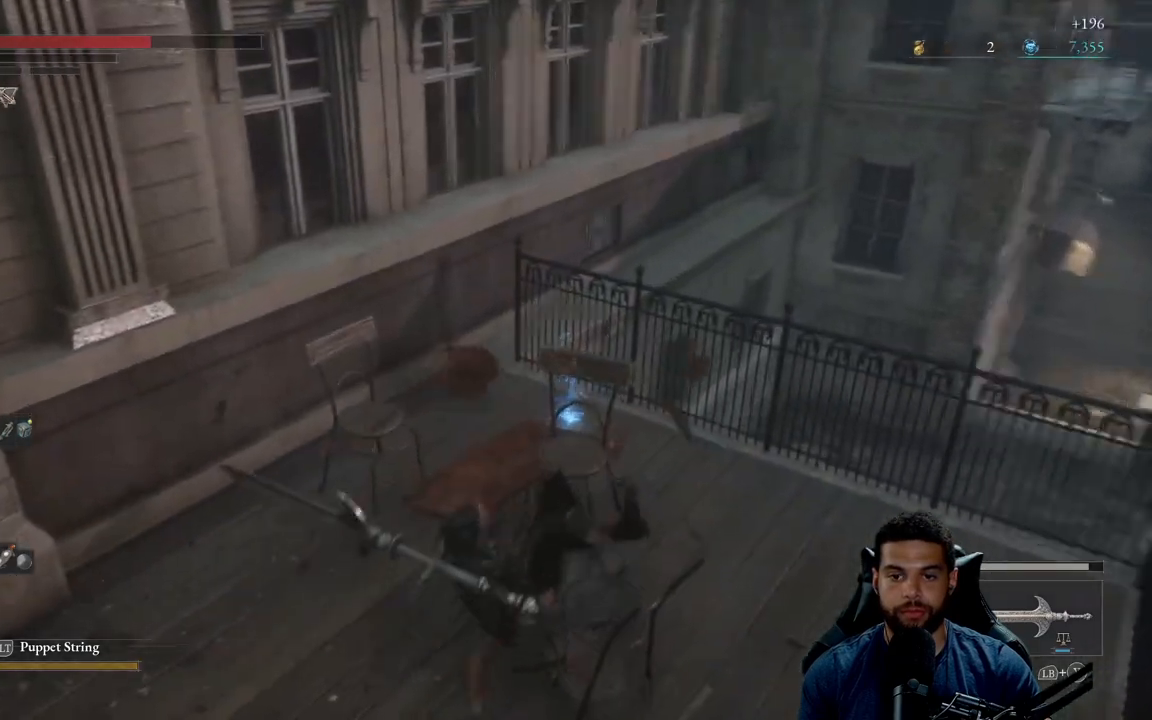
{"buttons": [], "left_stick": "down-right", "right_stick": "center", "events": [[183, "right_stick", "center"], [300, "left_stick", "down-right"]]}